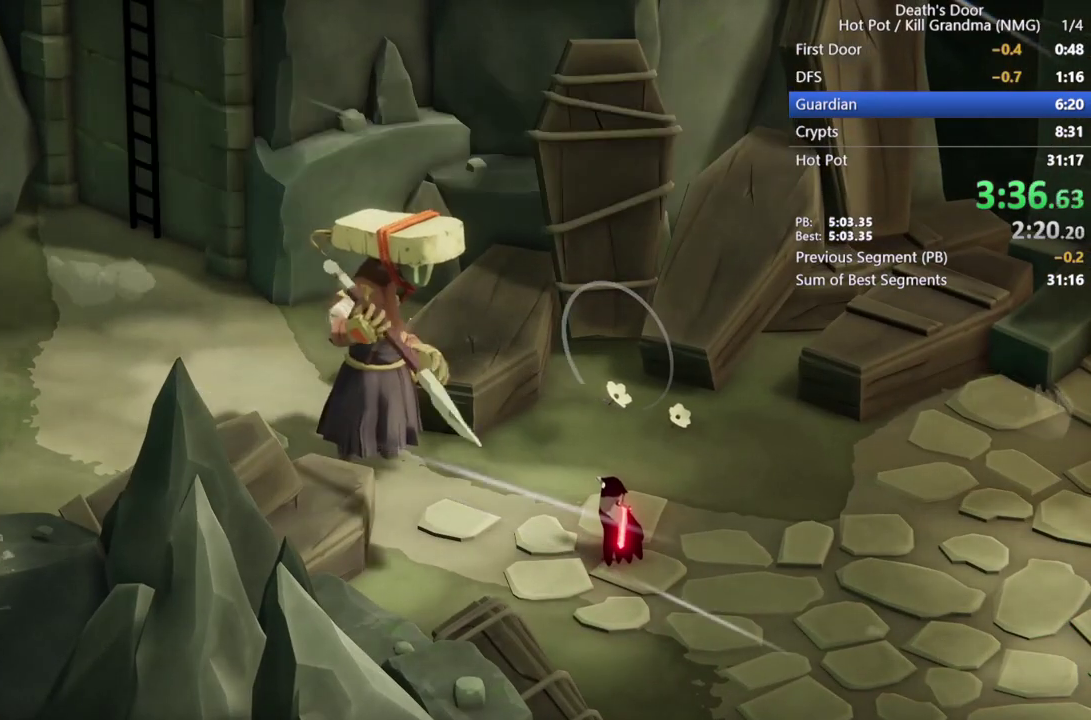
Gameplay with a controller (PlayStation layout); each line is a JSON object with the inputs held at the frame after it. "events" lists button and stick changes between this image and that frame as [ms after this image, input, new state], when the widget could be followed in between. Not read: R3 right_stick.
{"buttons": [], "left_stick": "up-left", "events": [[333, "R2", "down"], [500, "R2", "up"]]}
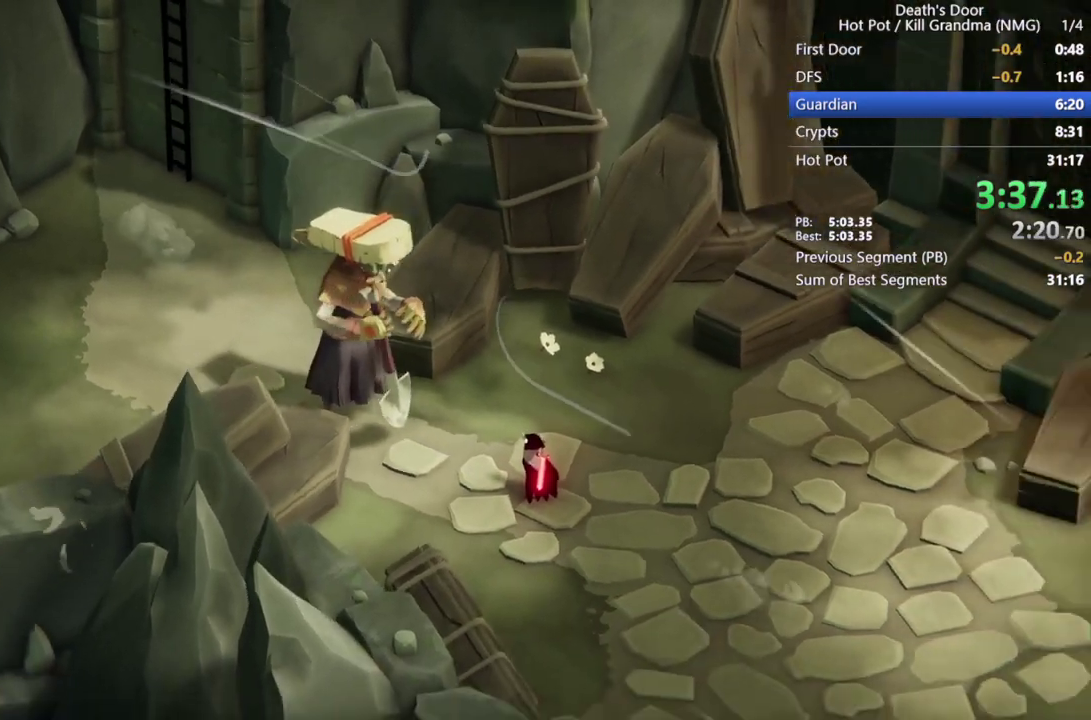
{"buttons": ["R2"], "left_stick": "up-left", "events": [[67, "R2", "down"], [367, "R2", "up"], [433, "R2", "down"]]}
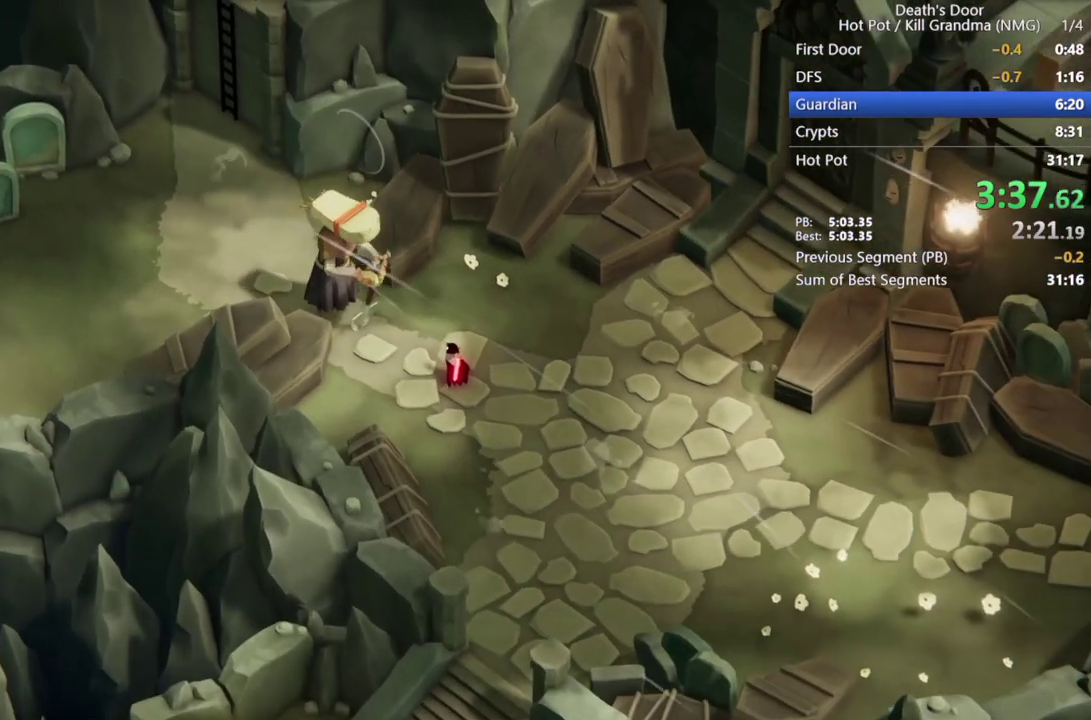
{"buttons": [], "left_stick": "up-left", "events": [[67, "R2", "up"], [133, "R2", "down"], [400, "R2", "up"]]}
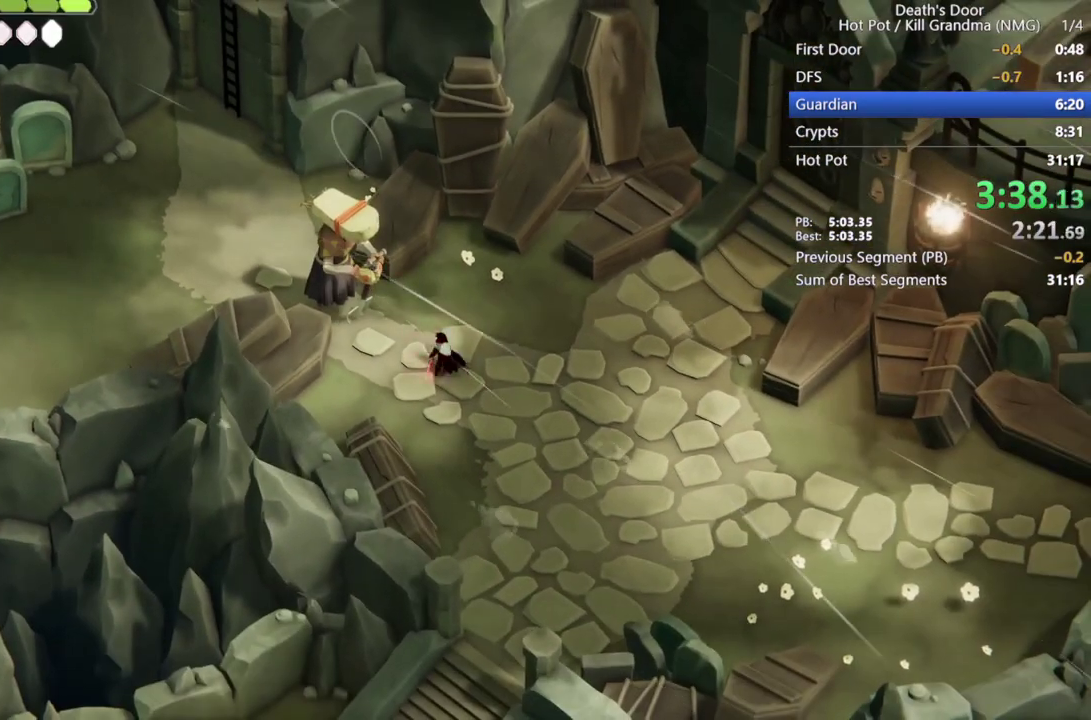
{"buttons": ["CROSS"], "left_stick": "up-left", "events": [[500, "CROSS", "down"]]}